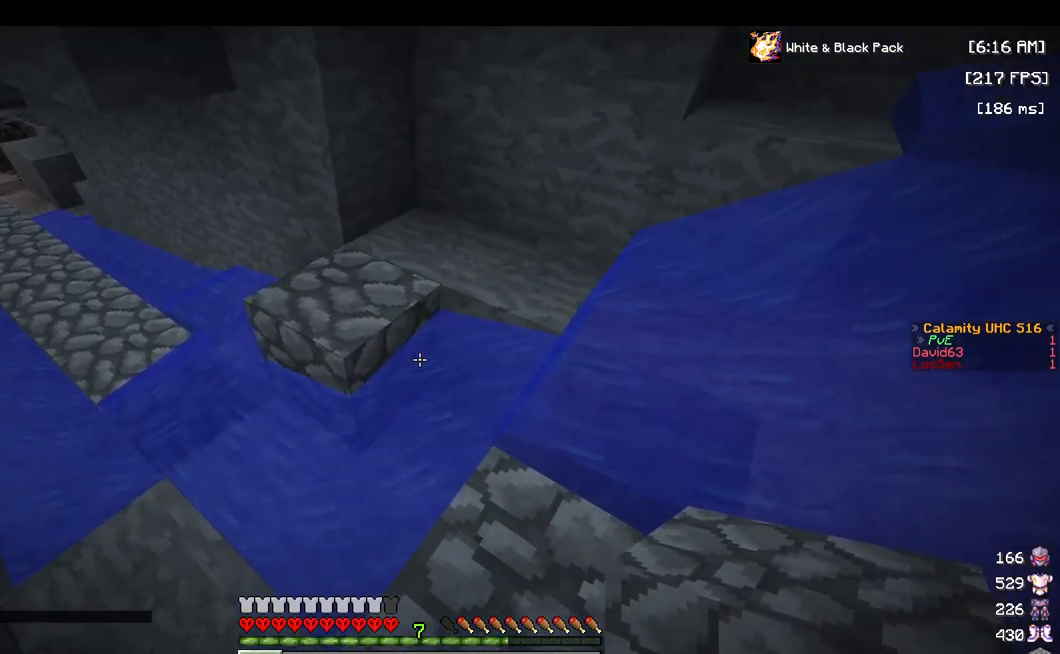
Gameplay with keyboard and mouse; each line is a JSON object with the keys and mouse buttons held at the frame after it. "events" lists presses ("down") and releases ("up") of "a", "d", "s", "space", "w", "mouse_left" and "mouse_right" between this image and that frame as [ms after this image, input, new state], when the widget could be followed in between. "mouse_left", "mouse_right" = the "left", "right" buttons of the "mouse" list. No other keys are recorded. Fast repeated clicks can show as one long hold. Mouse movement is not recorded.
{"keys": ["d"], "mouse": [], "events": [[167, "mouse_right", "up"], [417, "d", "down"]]}
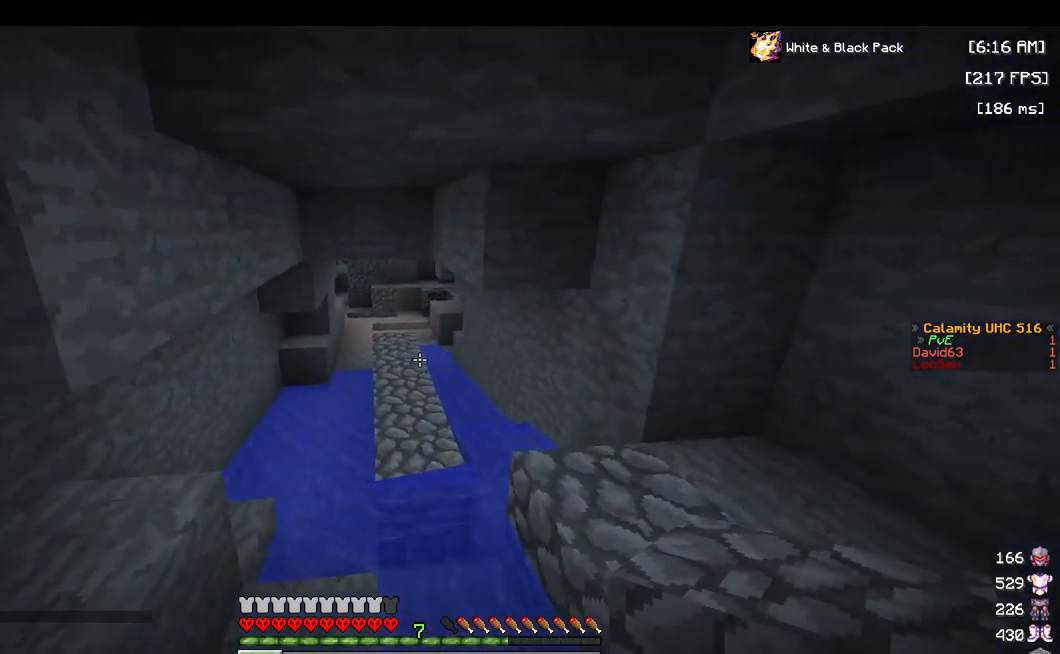
{"keys": ["w"], "mouse": [], "events": [[117, "d", "up"], [383, "w", "down"]]}
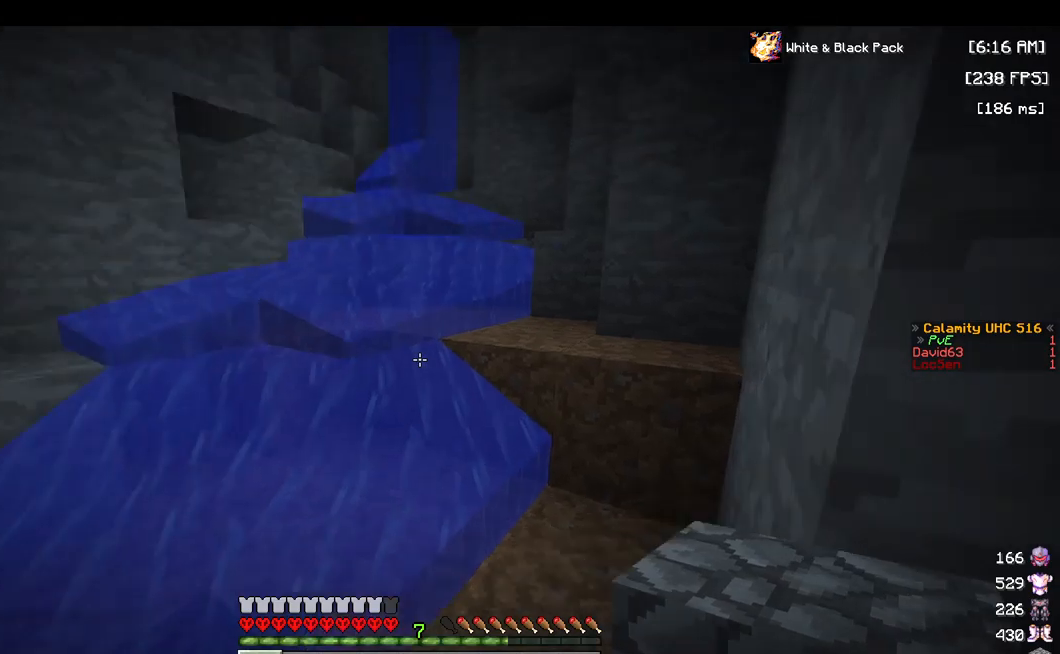
{"keys": ["space", "w"], "mouse": [], "events": [[100, "space", "down"]]}
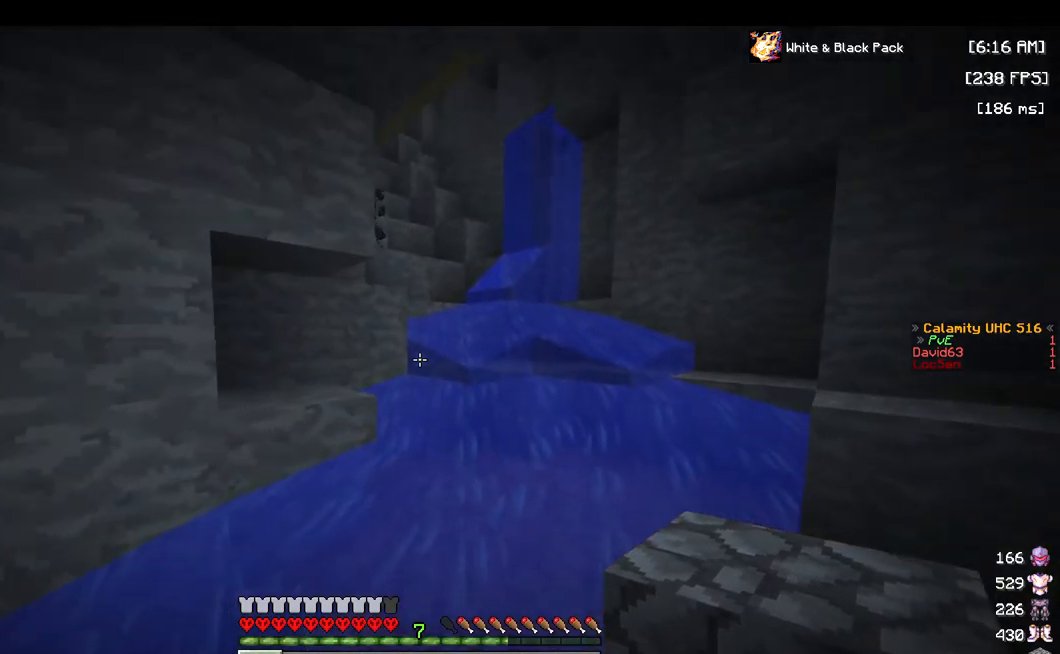
{"keys": ["d", "space", "w"], "mouse": [], "events": [[67, "d", "down"], [234, "mouse_right", "down"], [317, "mouse_right", "up"]]}
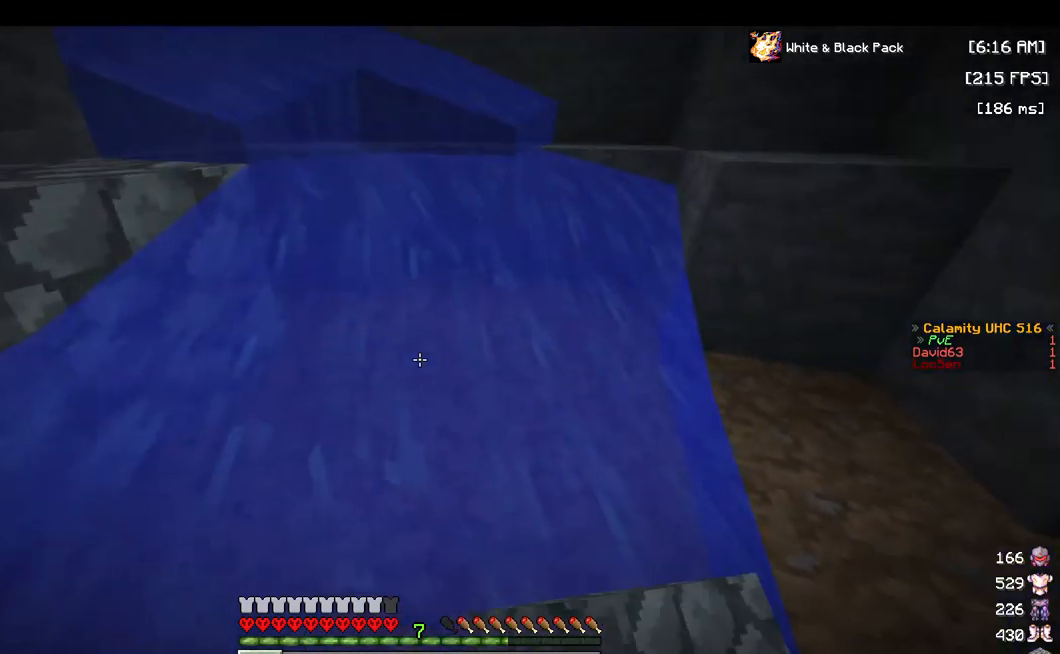
{"keys": ["space", "w"], "mouse": ["right"], "events": [[84, "mouse_right", "down"], [184, "mouse_right", "up"], [434, "mouse_right", "down"], [500, "d", "up"]]}
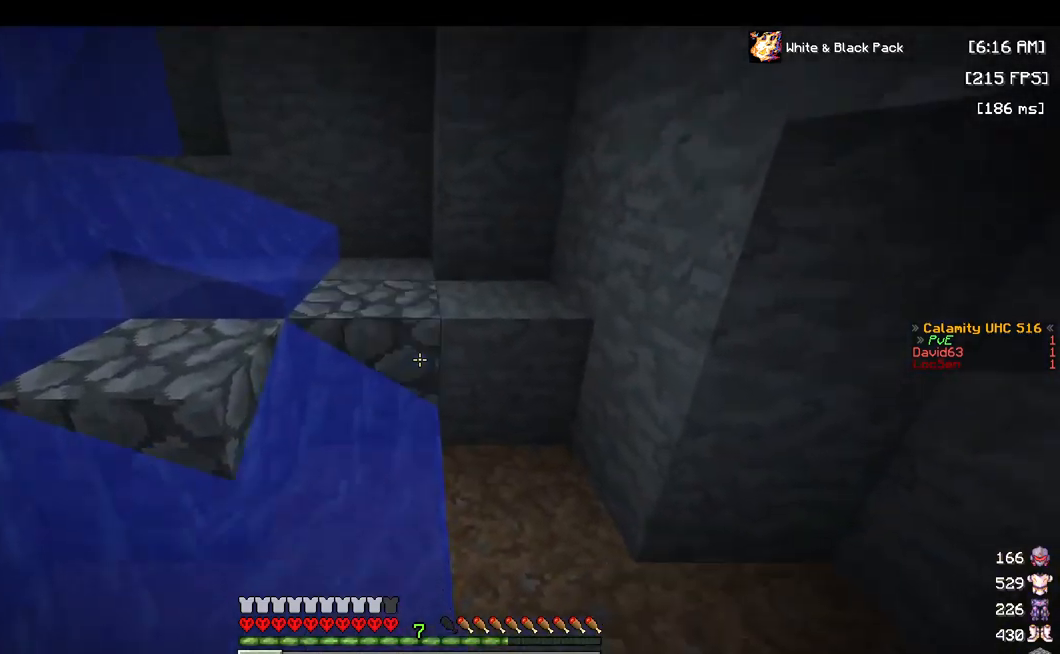
{"keys": ["d", "w"], "mouse": [], "events": [[67, "mouse_right", "up"], [167, "d", "down"], [384, "space", "up"]]}
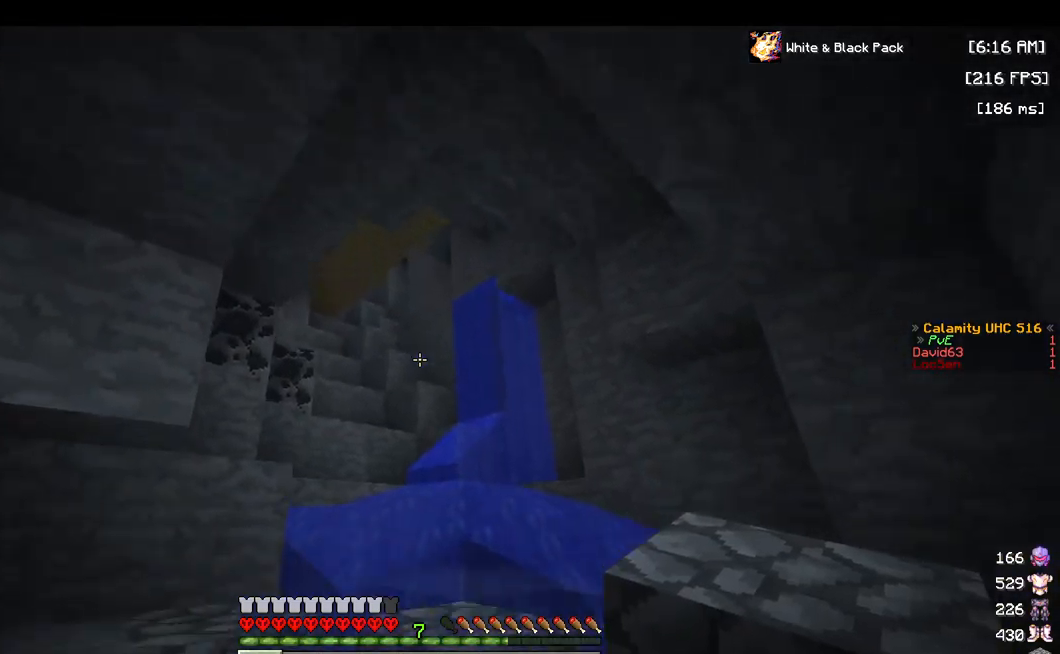
{"keys": ["d", "space", "w"], "mouse": [], "events": [[484, "space", "down"]]}
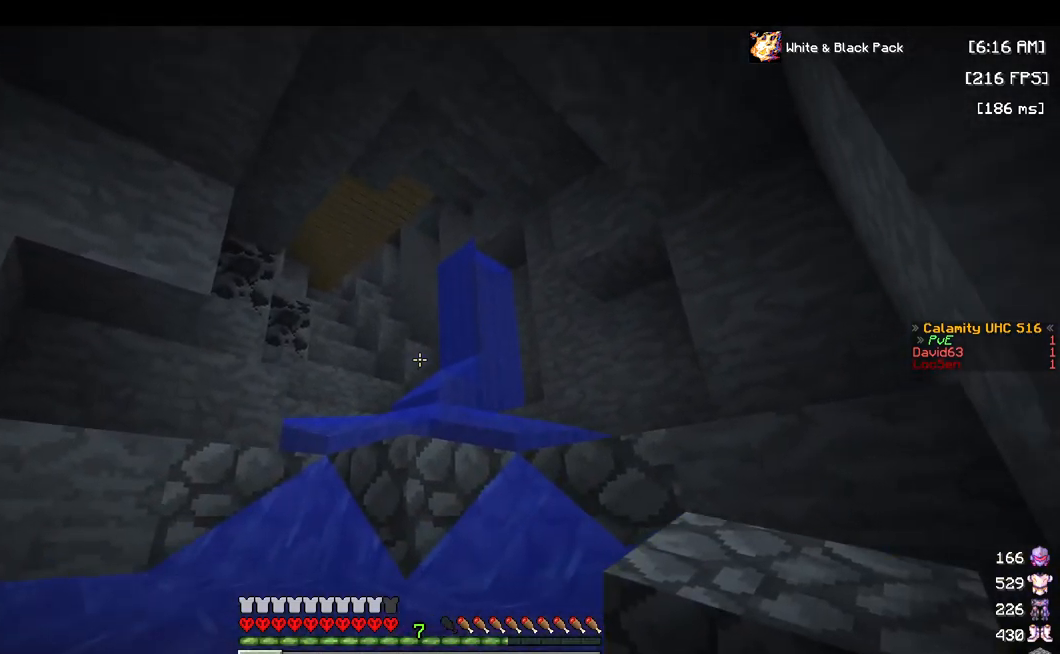
{"keys": ["d", "space", "w"], "mouse": [], "events": []}
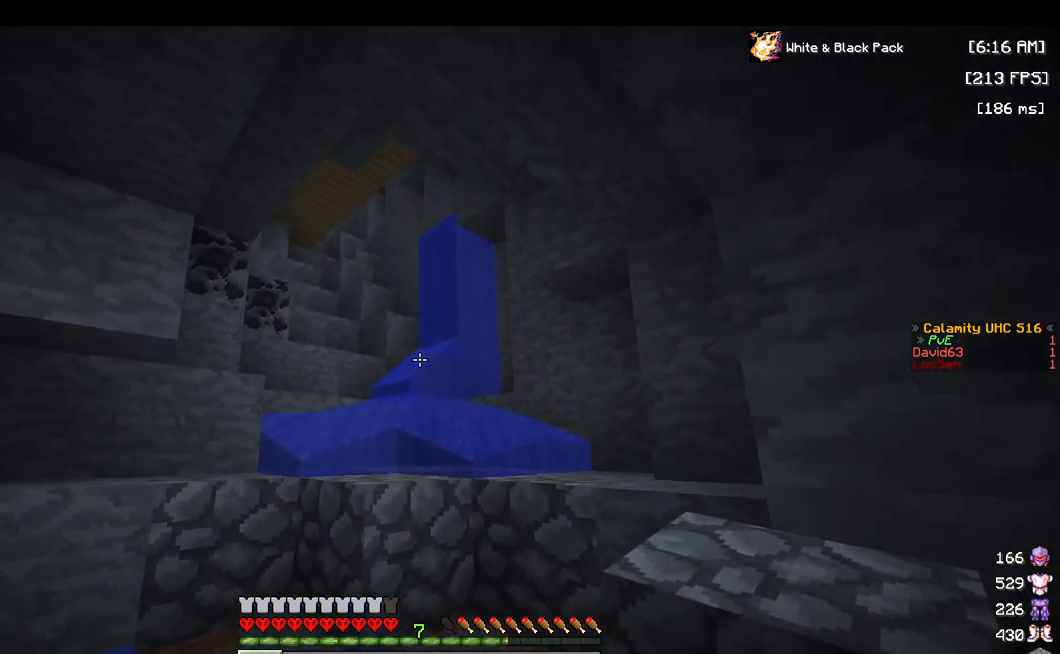
{"keys": ["d", "space", "w"], "mouse": [], "events": [[150, "space", "up"], [417, "space", "down"]]}
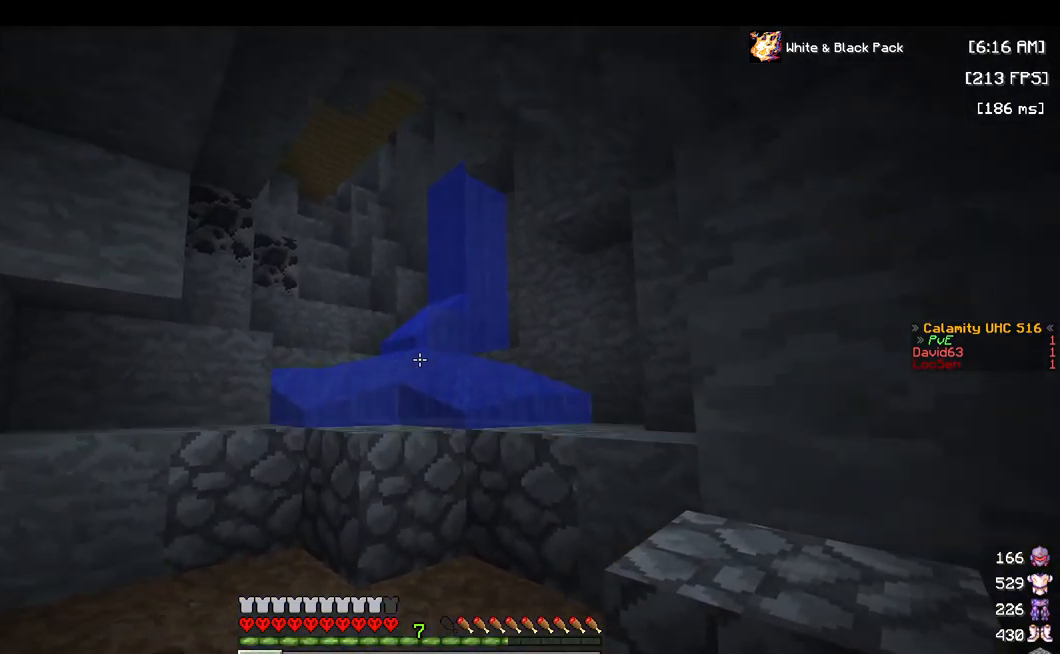
{"keys": ["w"], "mouse": [], "events": [[300, "space", "up"], [317, "d", "up"]]}
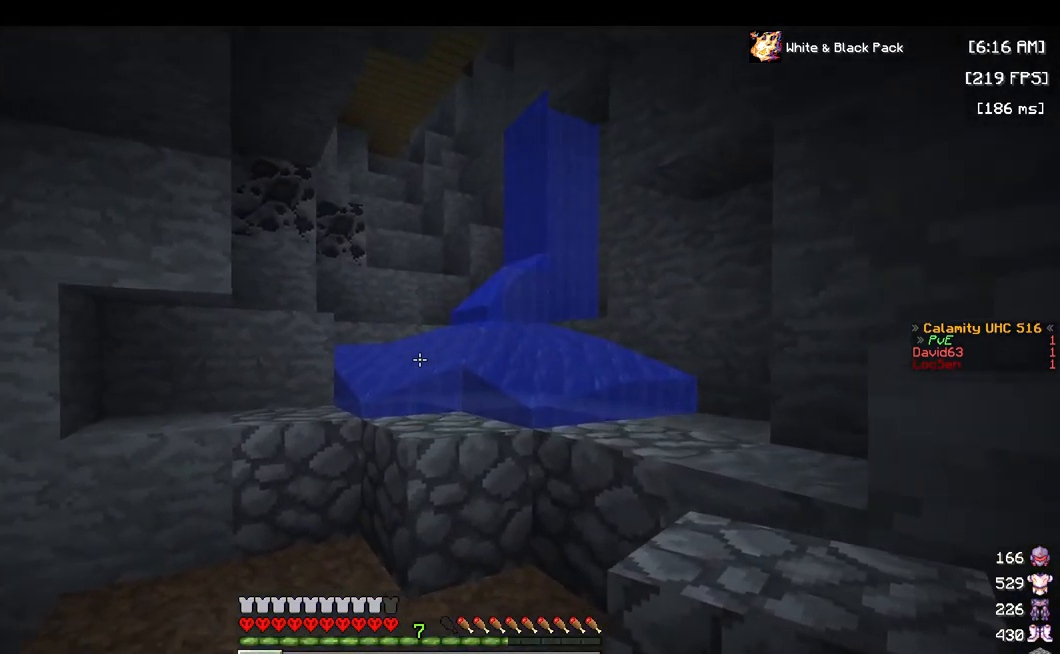
{"keys": ["w"], "mouse": [], "events": [[267, "space", "down"], [484, "space", "up"]]}
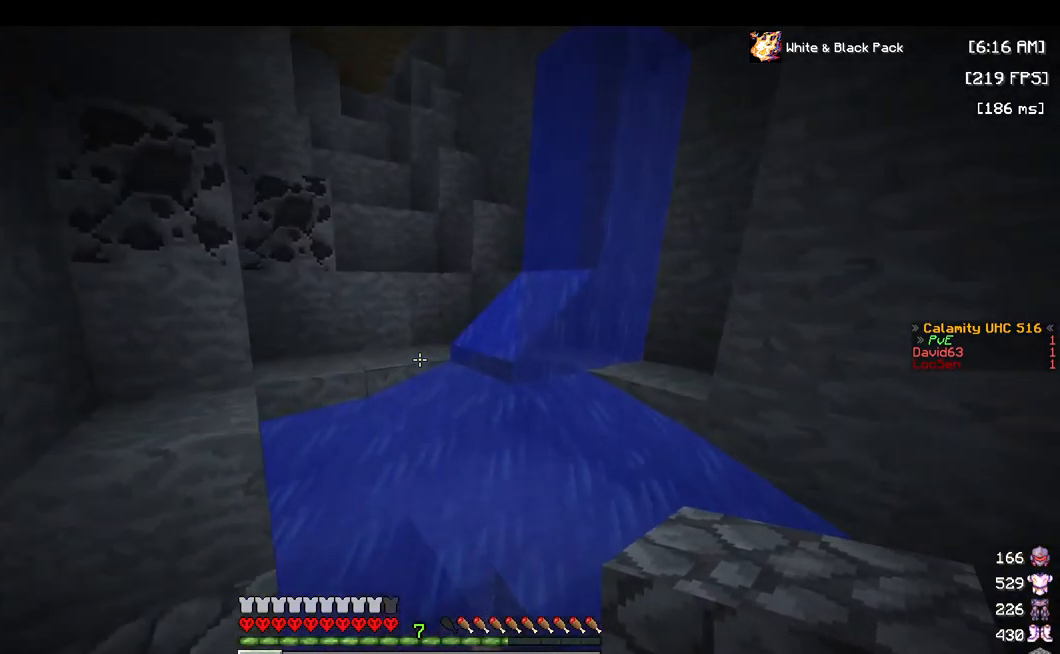
{"keys": ["a", "space", "w"], "mouse": [], "events": [[84, "space", "down"], [350, "a", "down"]]}
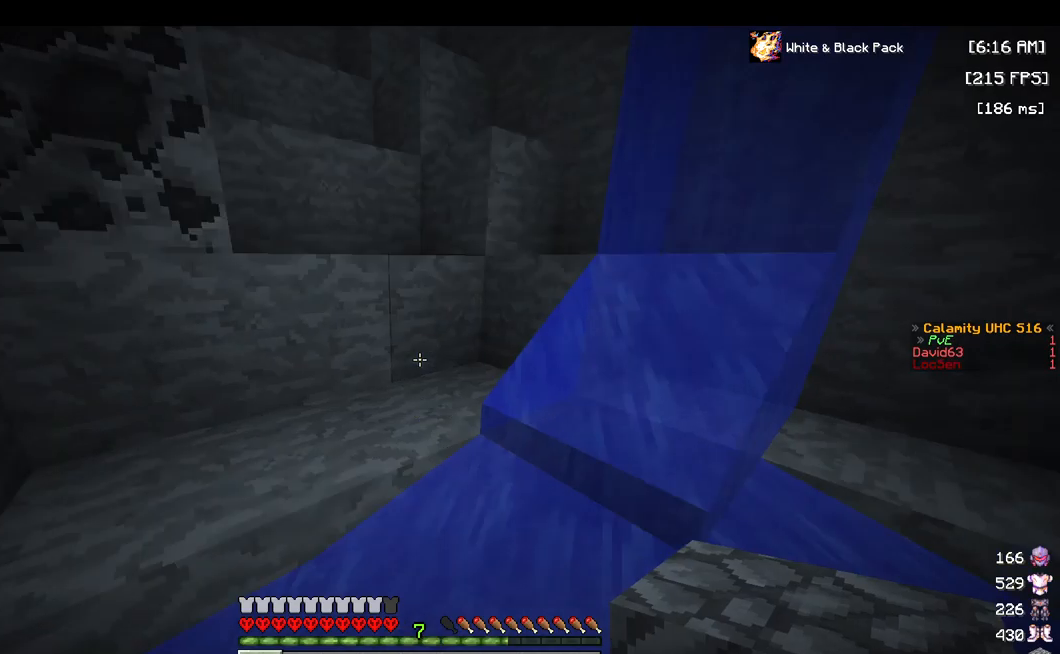
{"keys": ["space", "w"], "mouse": [], "events": [[500, "a", "up"]]}
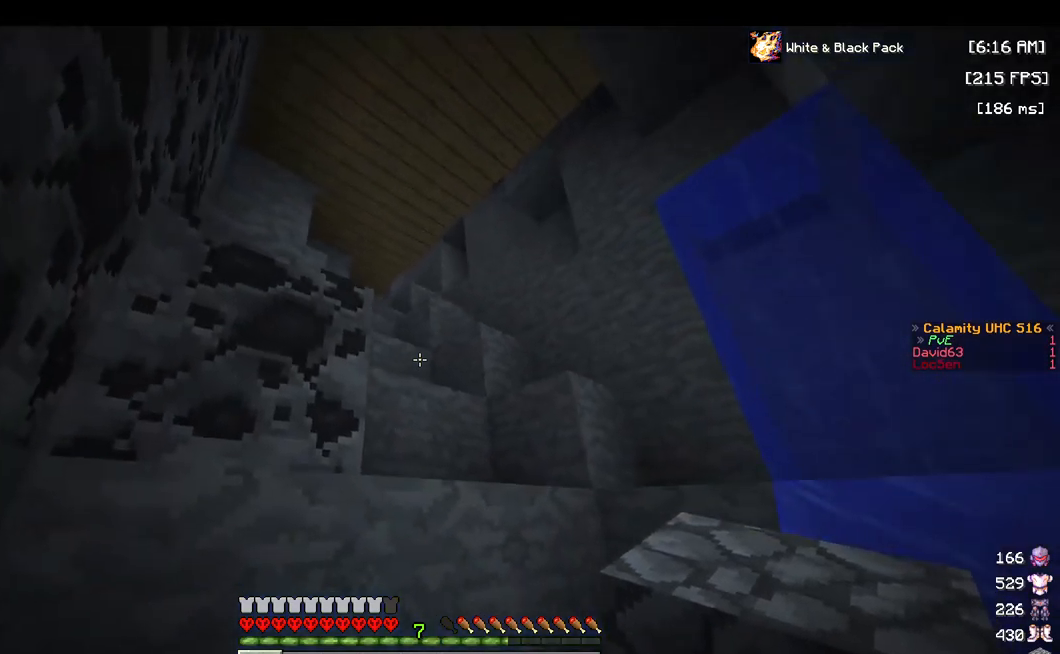
{"keys": ["space", "w"], "mouse": [], "events": []}
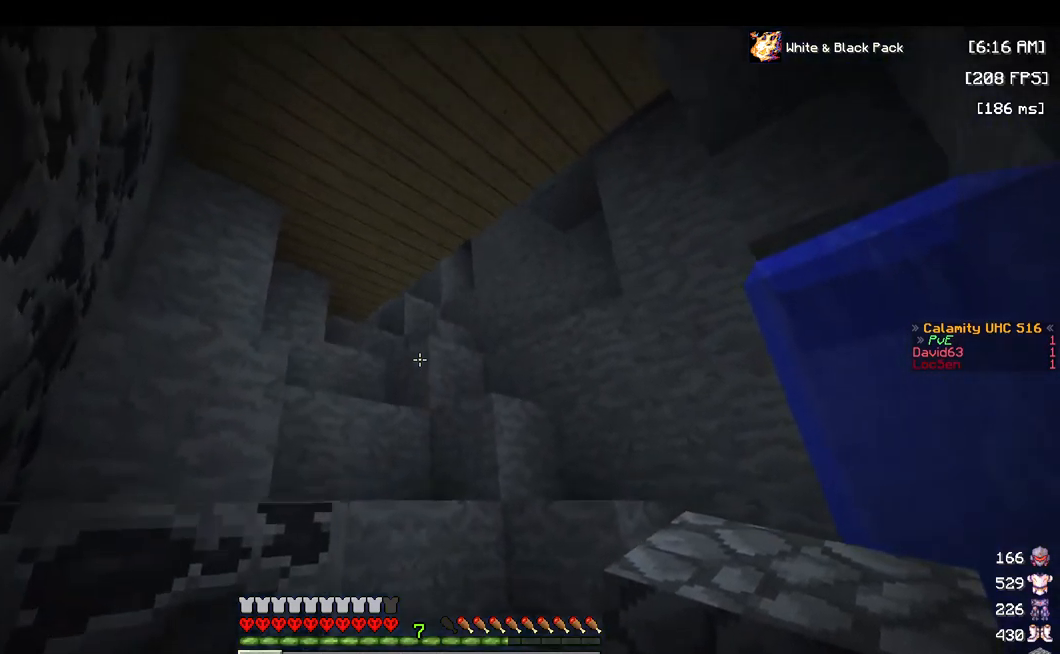
{"keys": ["space", "w"], "mouse": [], "events": [[150, "space", "up"], [284, "space", "down"]]}
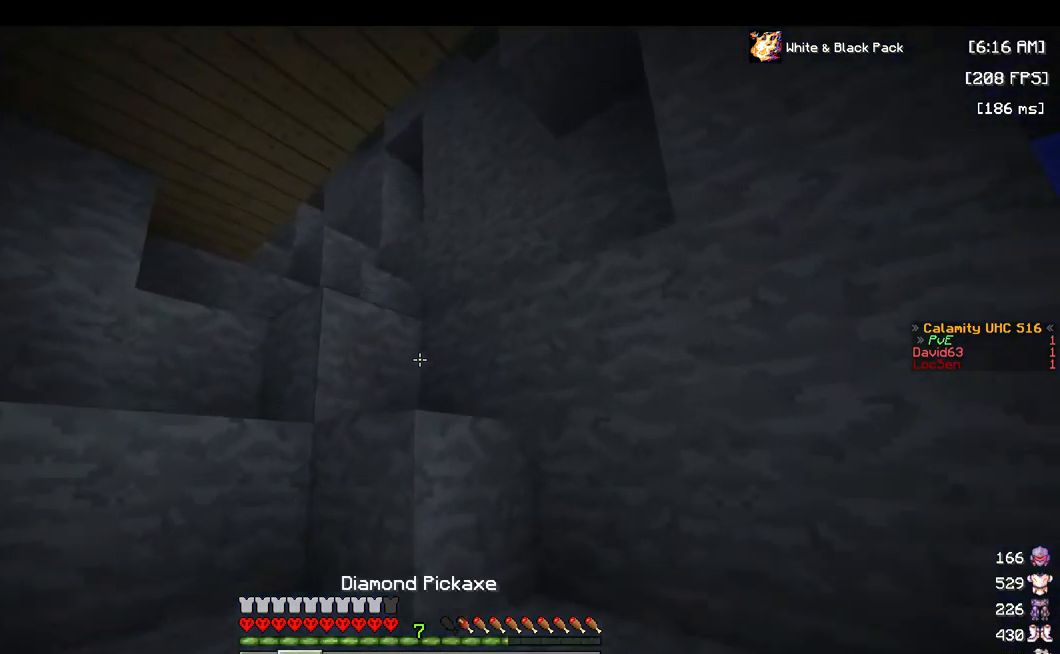
{"keys": ["w"], "mouse": [], "events": [[17, "space", "up"], [217, "space", "down"], [484, "space", "up"]]}
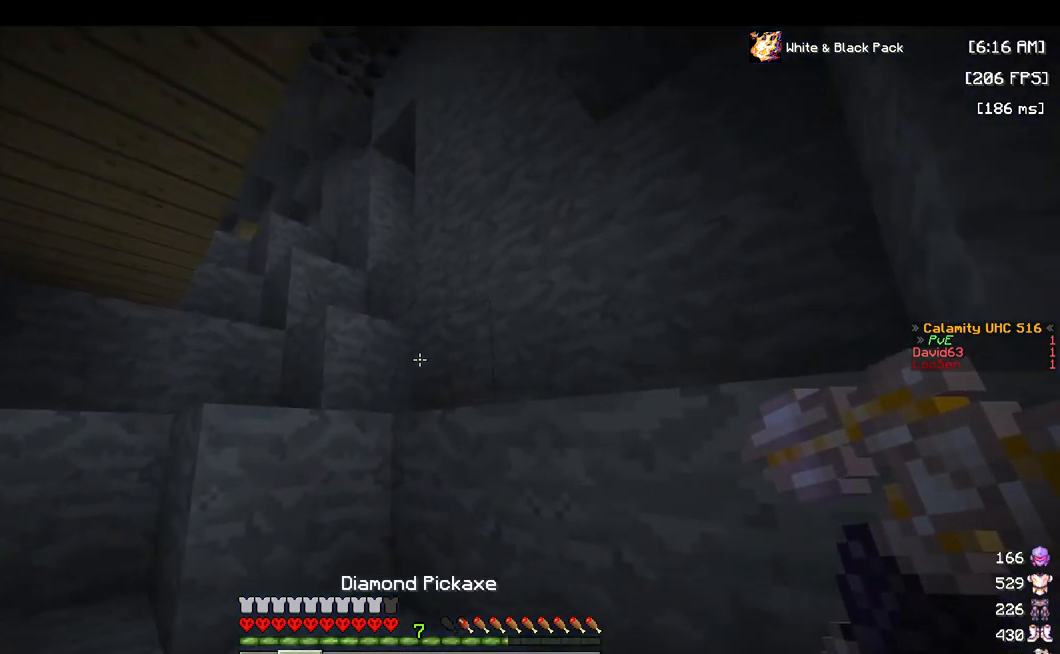
{"keys": ["w"], "mouse": [], "events": [[150, "space", "down"], [400, "space", "up"]]}
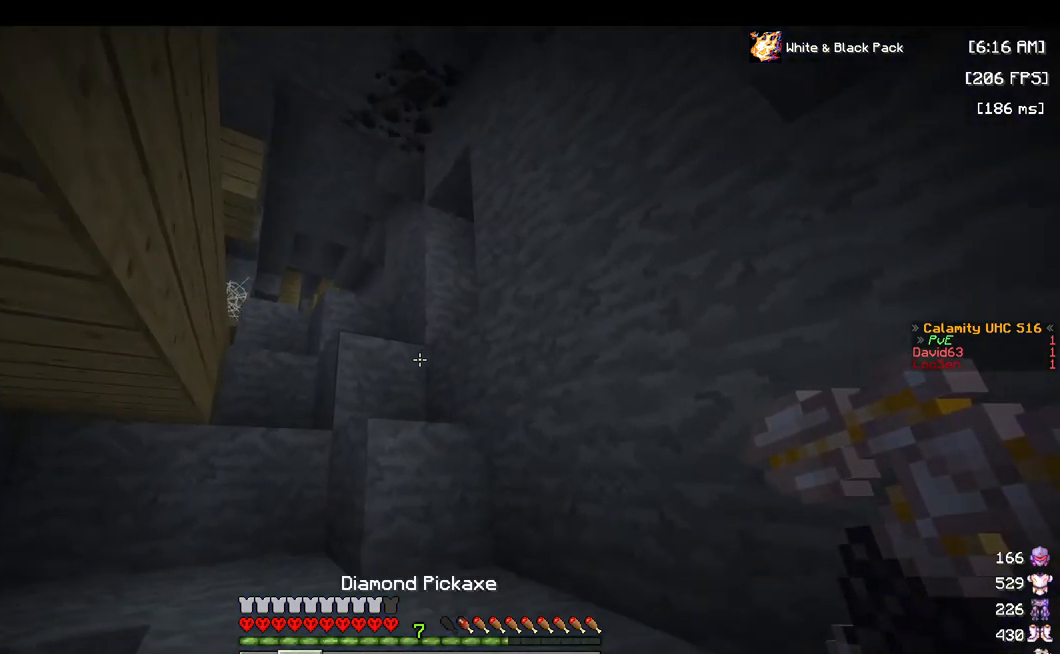
{"keys": ["a", "w"], "mouse": [], "events": [[184, "space", "down"], [367, "space", "up"], [417, "a", "down"]]}
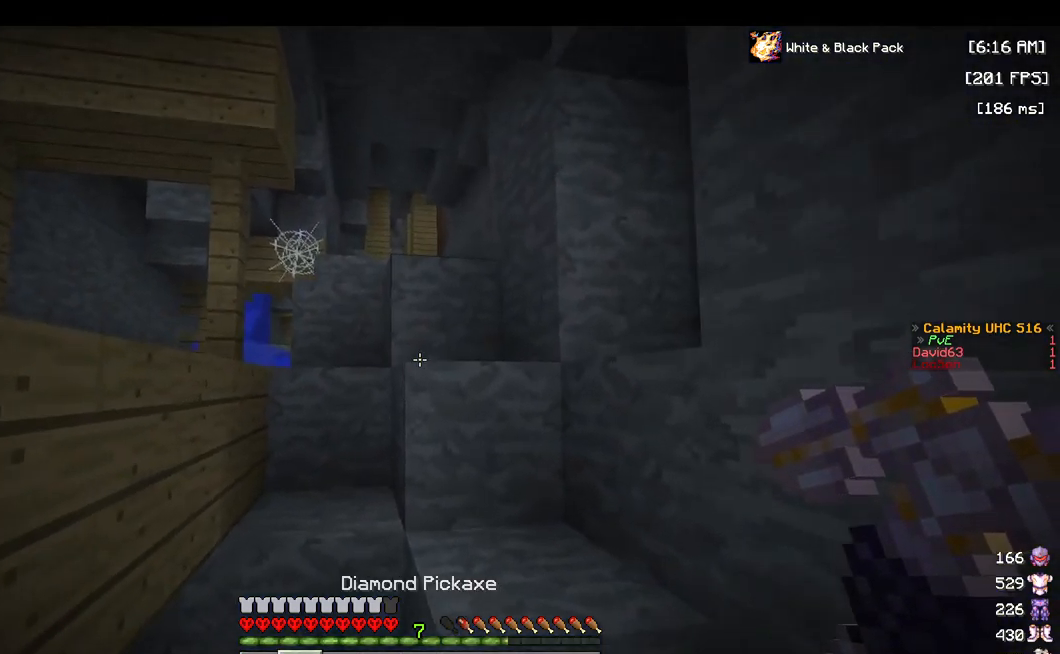
{"keys": ["a", "w"], "mouse": [], "events": [[17, "space", "down"], [300, "space", "up"]]}
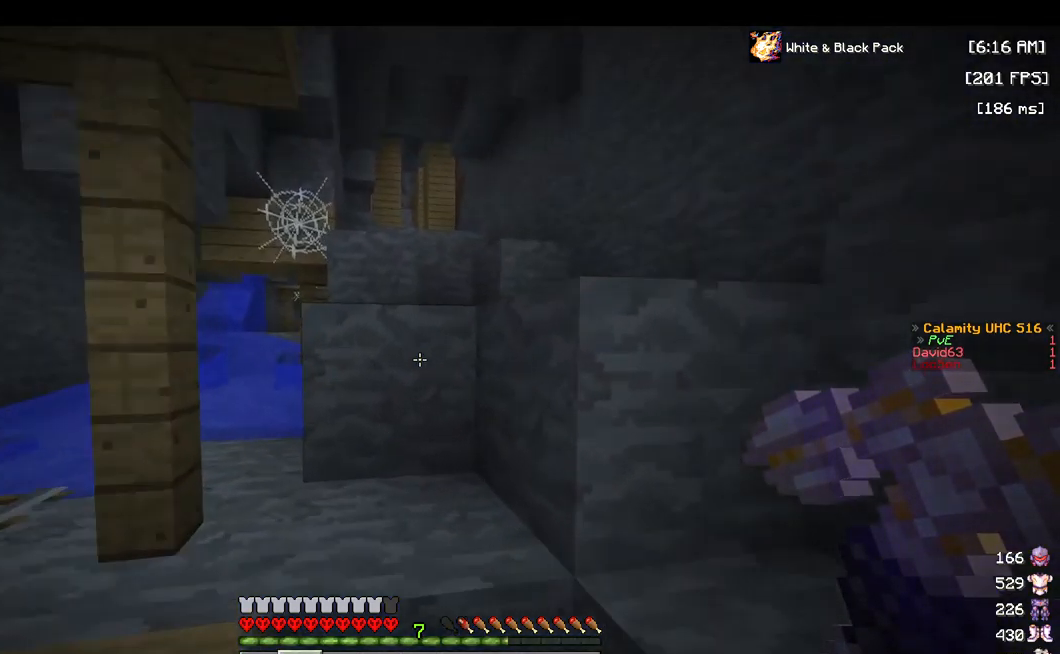
{"keys": ["a"], "mouse": [], "events": [[84, "space", "down"], [350, "w", "up"], [400, "space", "up"]]}
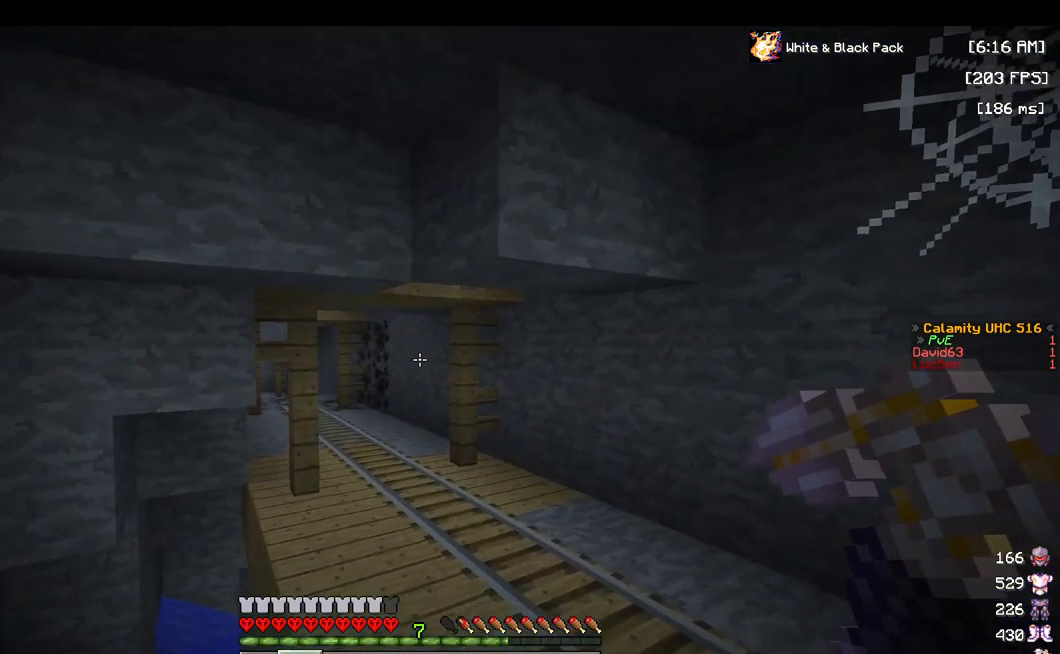
{"keys": ["a", "d", "space", "w"], "mouse": [], "events": [[67, "s", "down"], [217, "d", "down"], [284, "s", "up"], [400, "space", "down"], [450, "w", "down"]]}
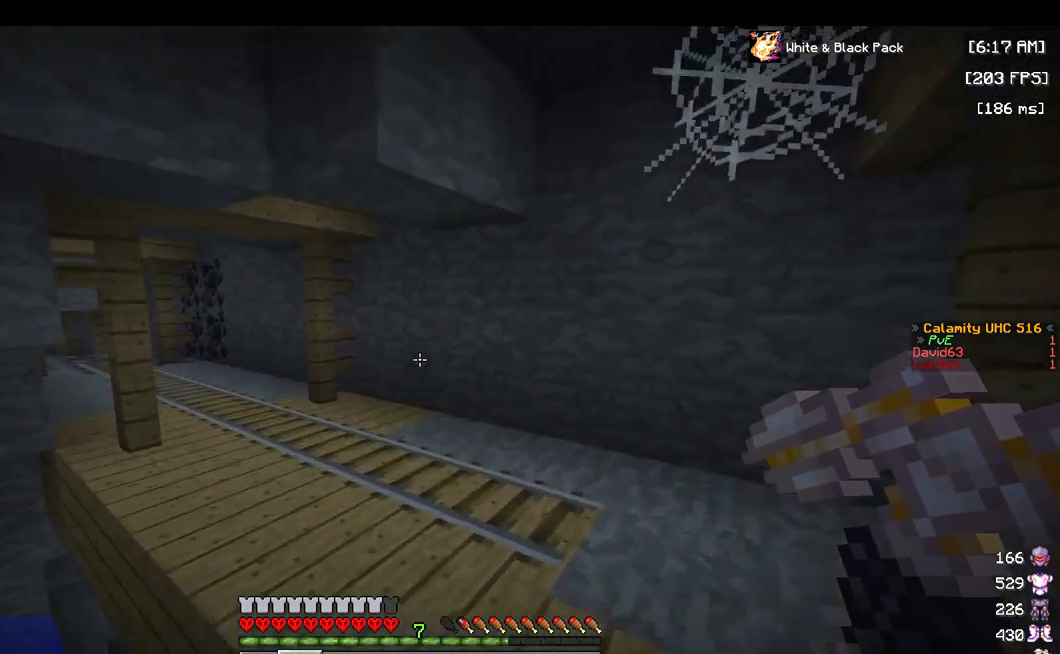
{"keys": ["a", "d", "space", "w"], "mouse": [], "events": [[17, "d", "up"], [150, "space", "up"], [367, "d", "down"], [500, "space", "down"]]}
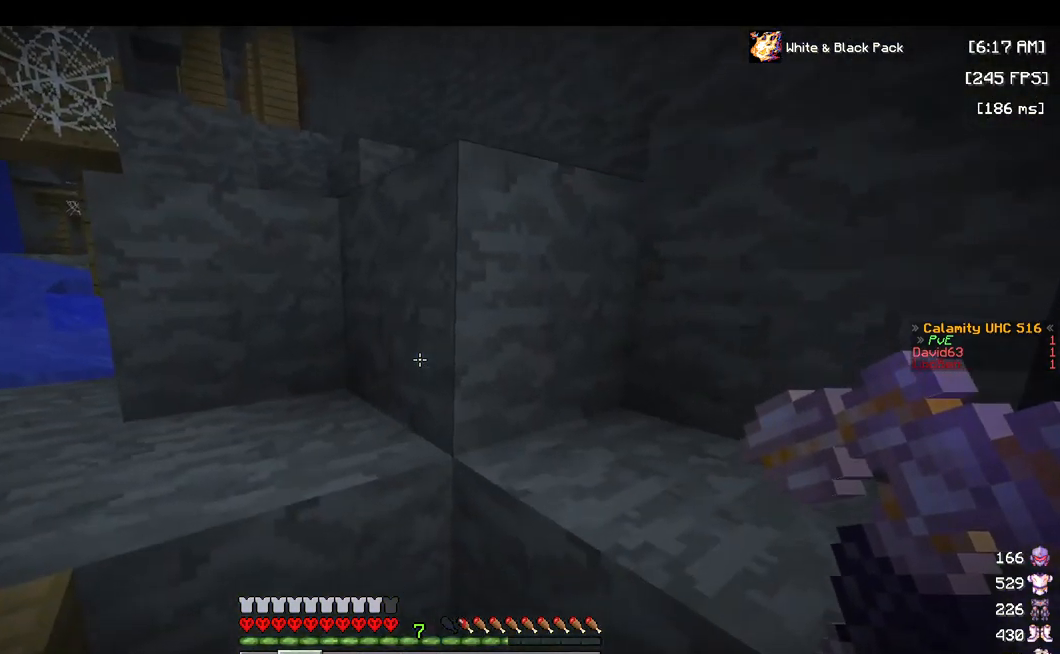
{"keys": ["w"], "mouse": [], "events": [[34, "d", "up"], [367, "a", "up"], [367, "space", "up"]]}
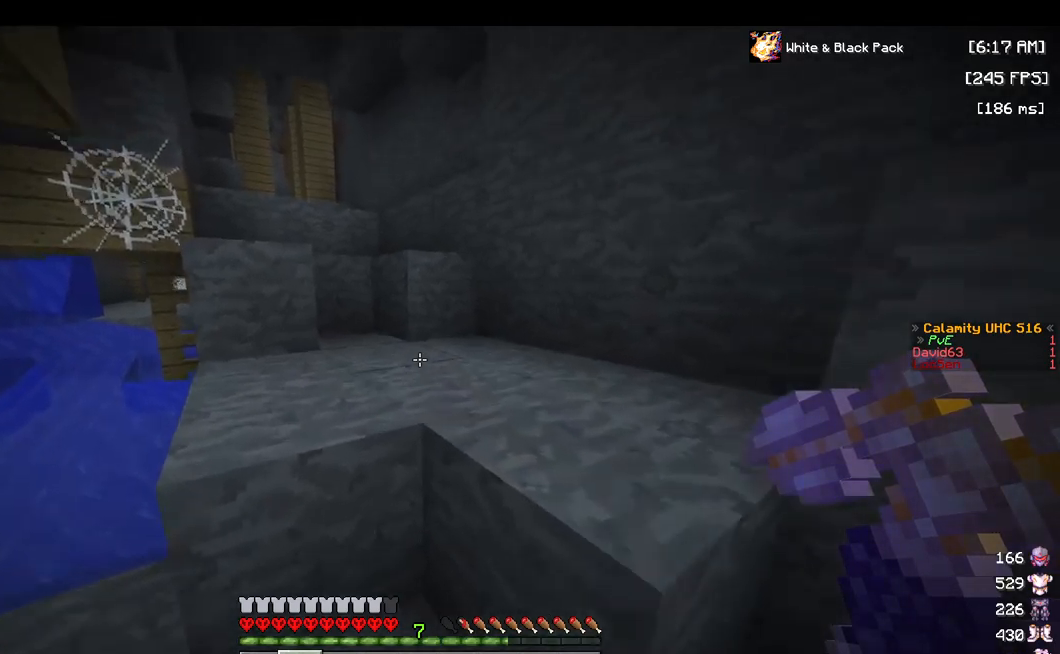
{"keys": ["w"], "mouse": [], "events": [[67, "space", "down"], [333, "space", "up"]]}
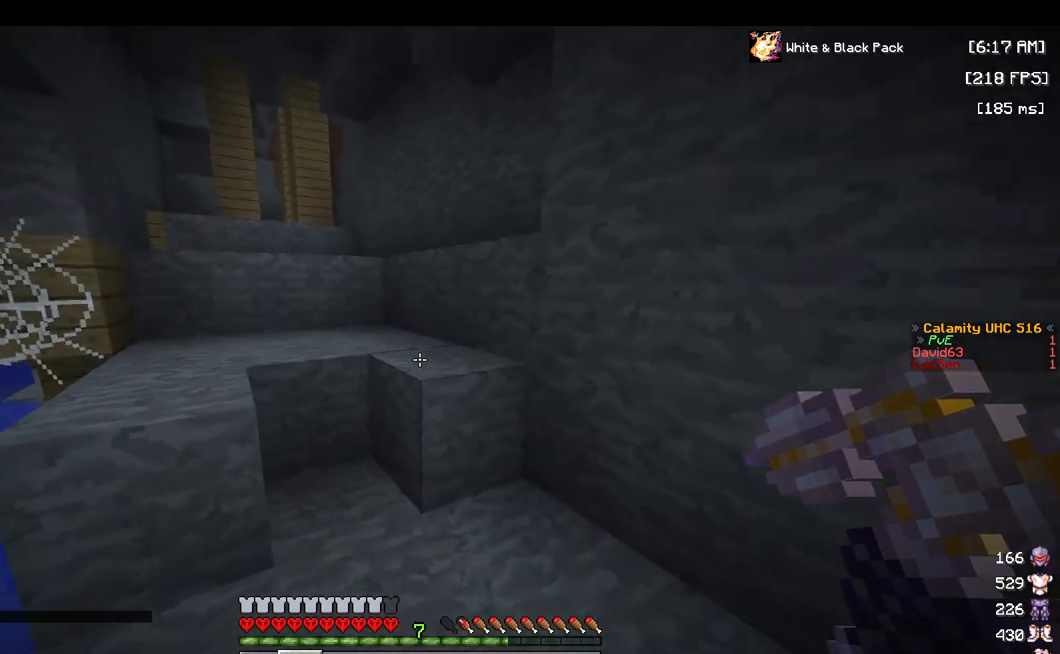
{"keys": ["a", "space", "w"], "mouse": [], "events": [[33, "space", "down"], [317, "space", "up"], [367, "a", "down"], [483, "space", "down"]]}
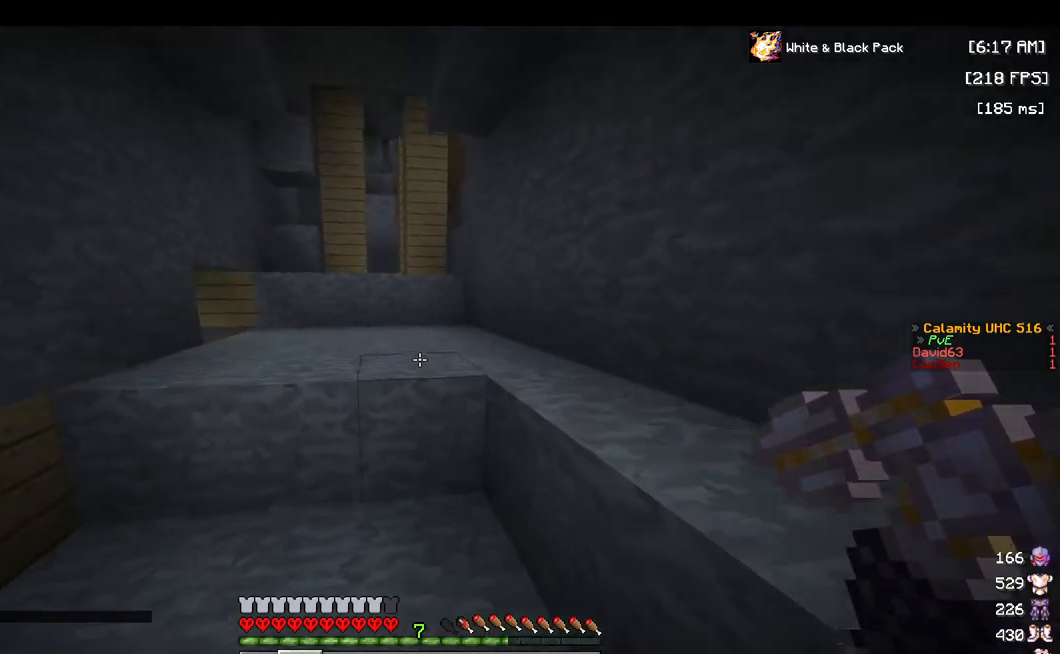
{"keys": ["w"], "mouse": [], "events": [[50, "a", "up"], [250, "space", "up"]]}